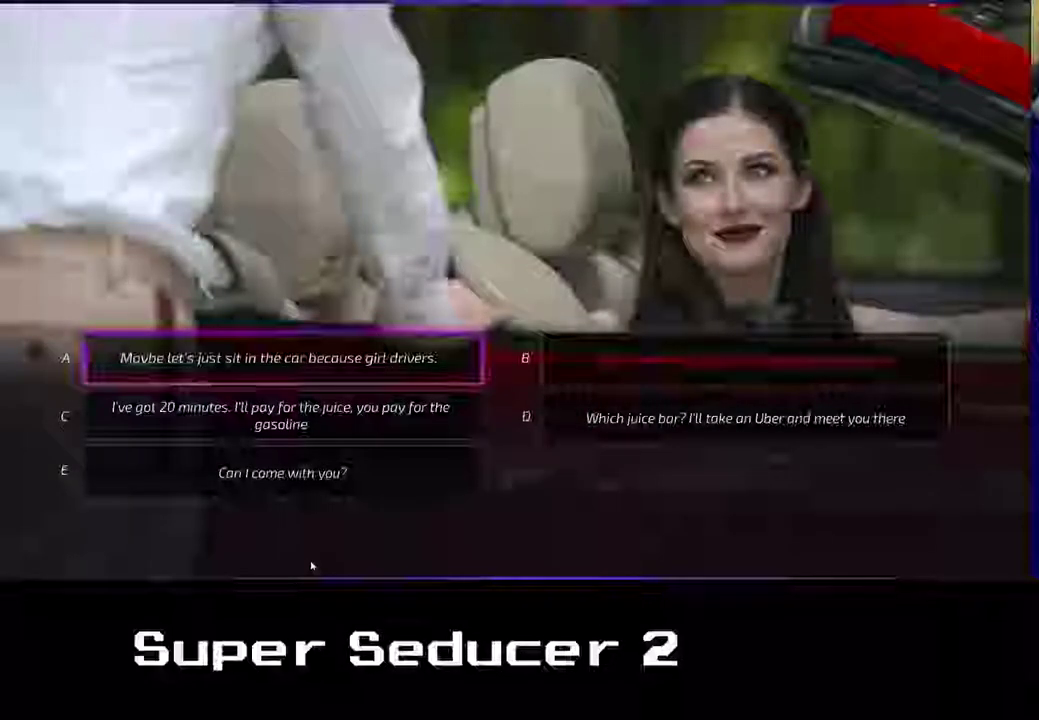
Gameplay with a controller (Xbox layout); each line is a JSON object with the inputs held at the frame after it. "events" lists button and stick changes between this image and that frame as [ms after this image, input, new state], when the widget could be followed in between. Not read: right_stick.
{"buttons": [], "left_stick": "center", "events": [[167, "left_stick", "down"], [317, "left_stick", "center"]]}
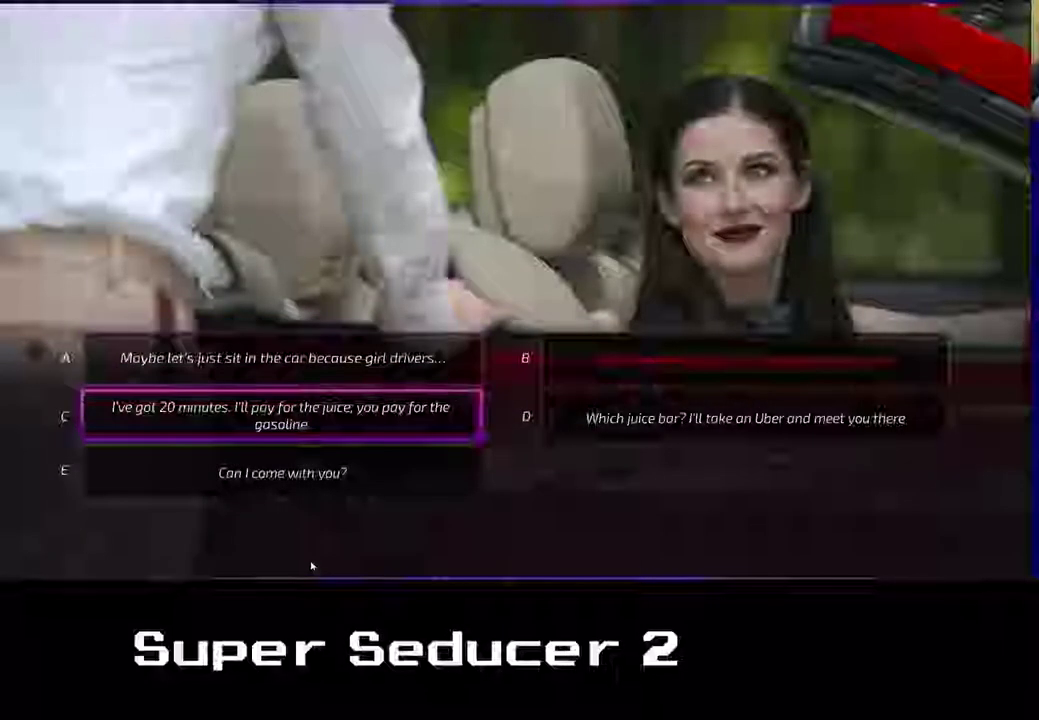
{"buttons": [], "left_stick": "down", "events": [[483, "left_stick", "down"]]}
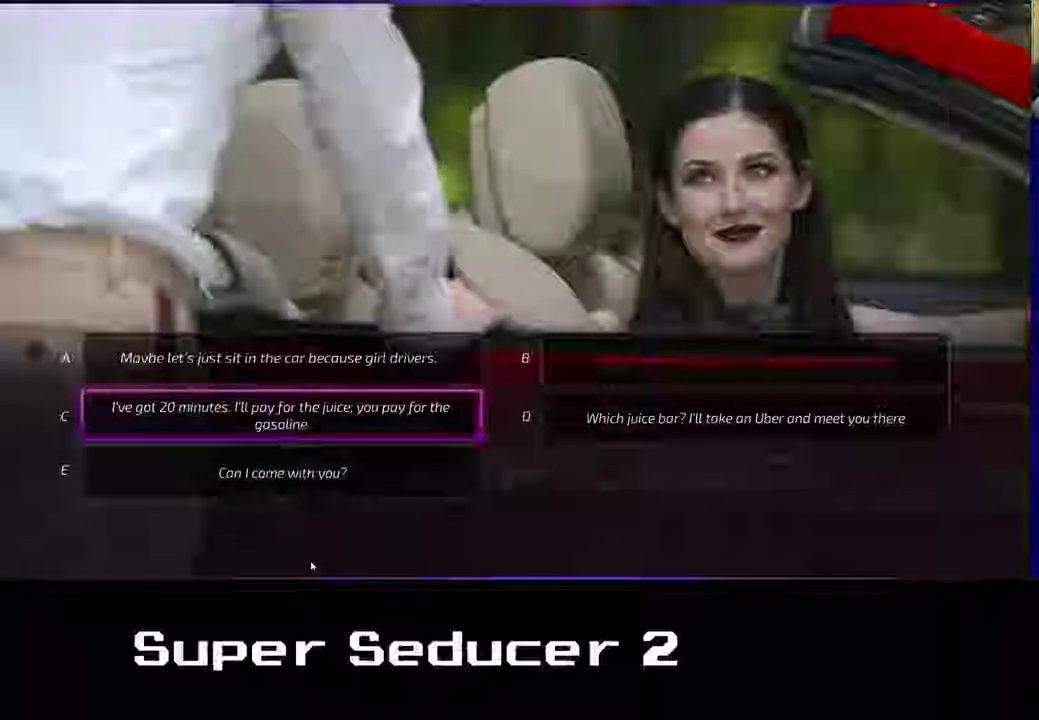
{"buttons": [], "left_stick": "center", "events": [[167, "left_stick", "center"]]}
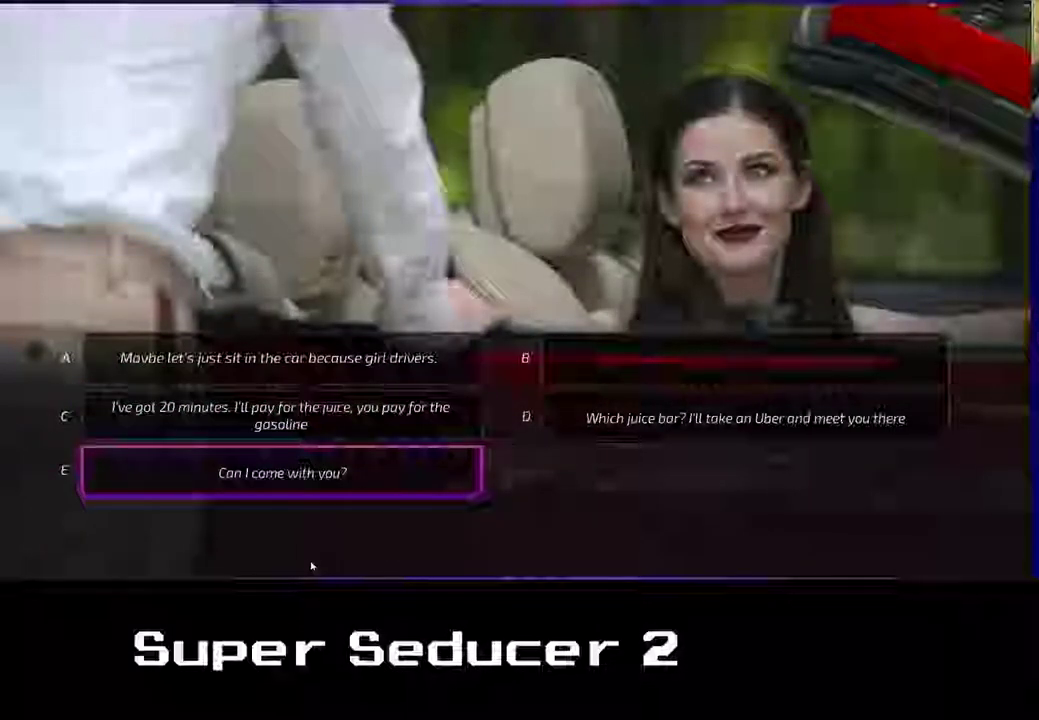
{"buttons": [], "left_stick": "center", "events": [[17, "left_stick", "up"], [183, "left_stick", "center"]]}
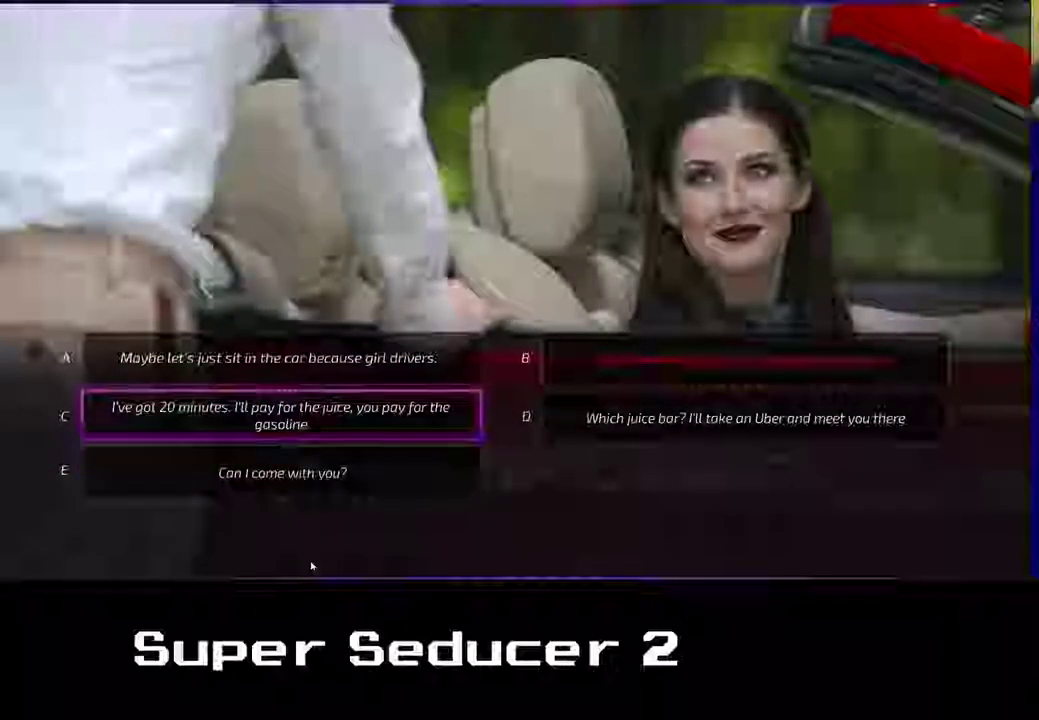
{"buttons": [], "left_stick": "center", "events": [[83, "left_stick", "up"], [267, "left_stick", "center"]]}
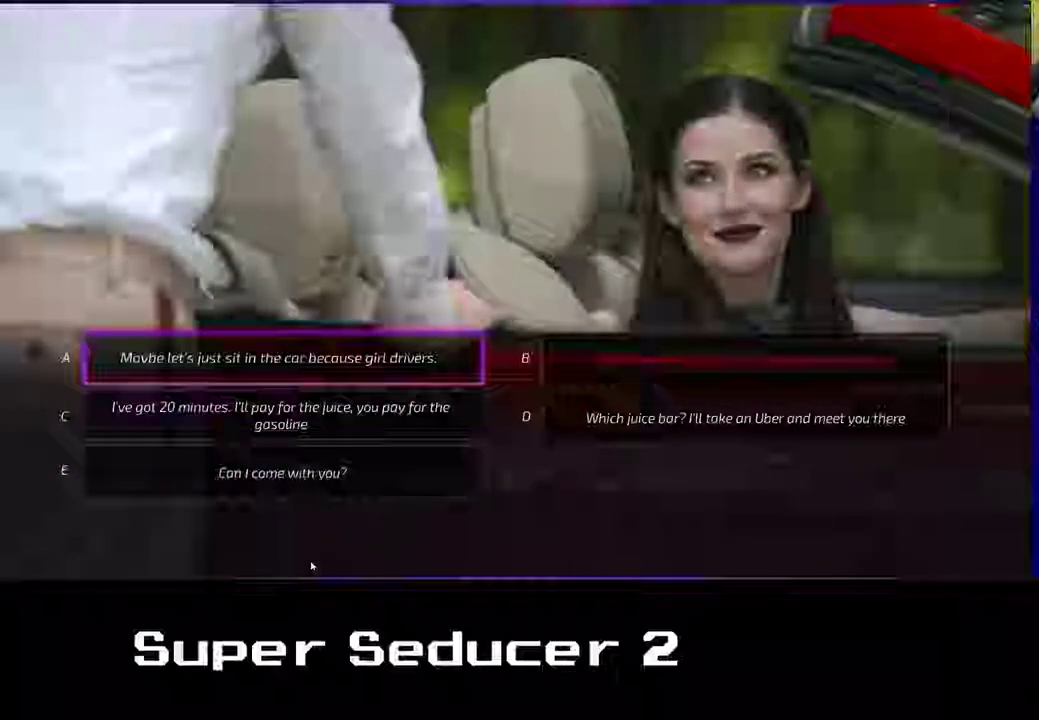
{"buttons": [], "left_stick": "center", "events": [[183, "left_stick", "down"], [317, "left_stick", "center"]]}
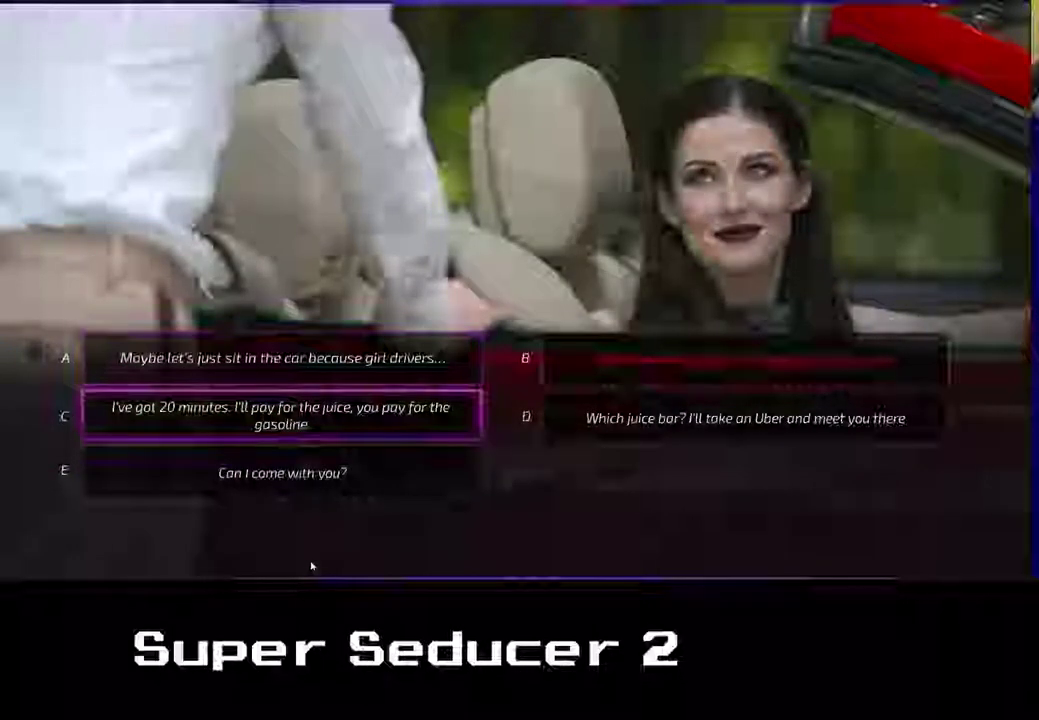
{"buttons": [], "left_stick": "center", "events": [[150, "left_stick", "up"], [333, "left_stick", "center"]]}
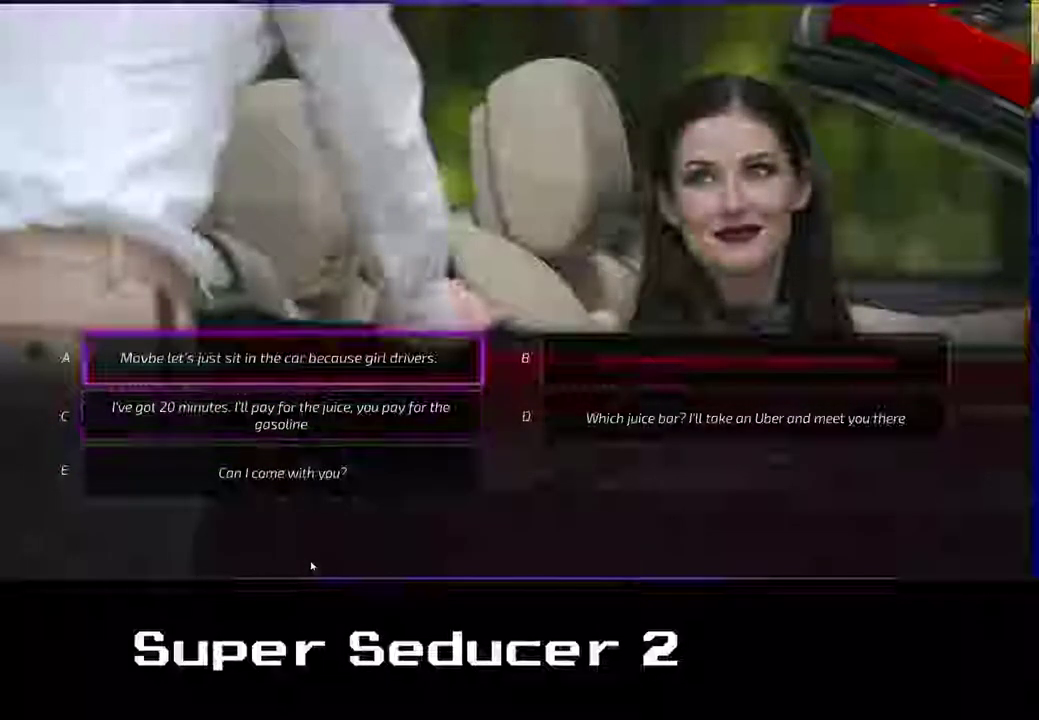
{"buttons": [], "left_stick": "center", "events": []}
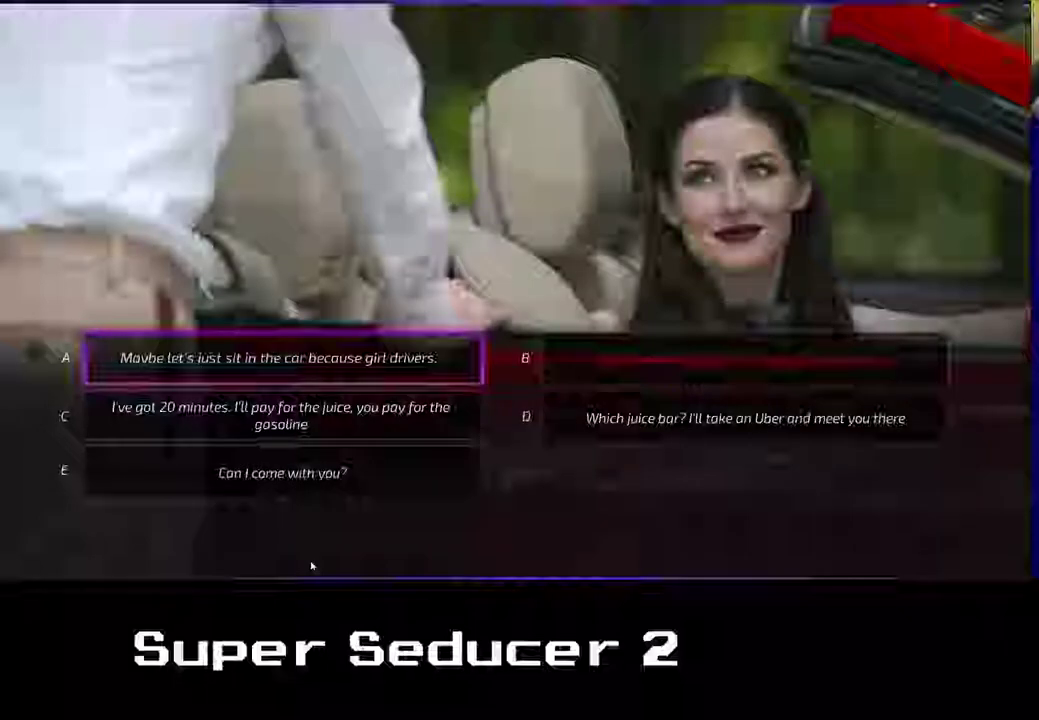
{"buttons": [], "left_stick": "down", "events": [[367, "left_stick", "down"]]}
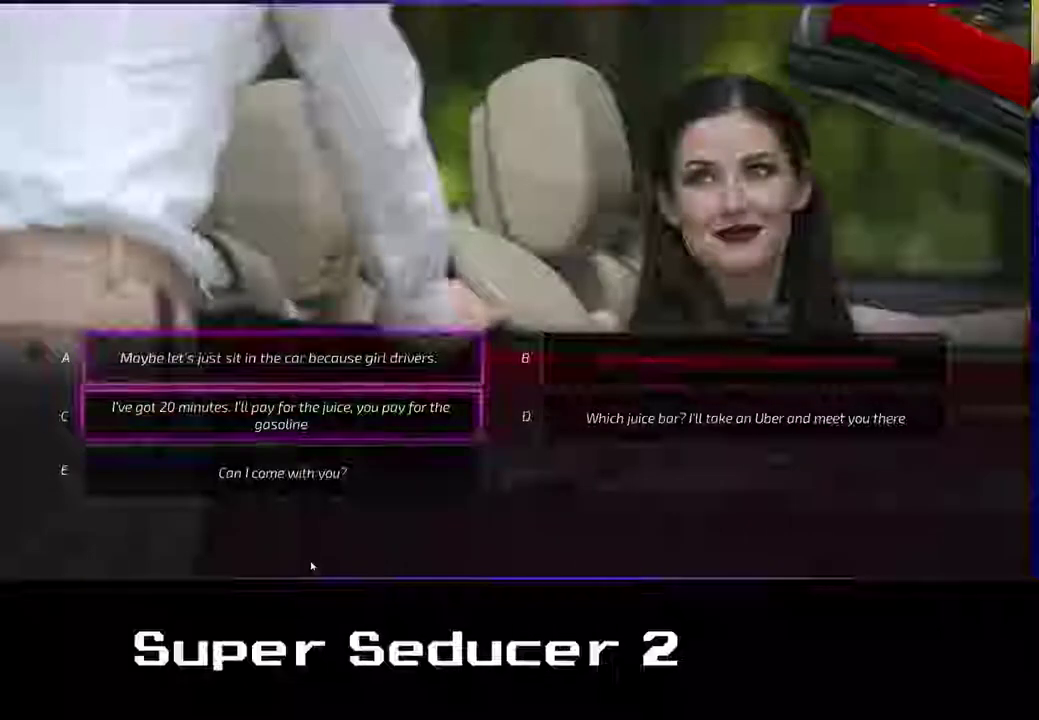
{"buttons": [], "left_stick": "center", "events": [[67, "left_stick", "center"]]}
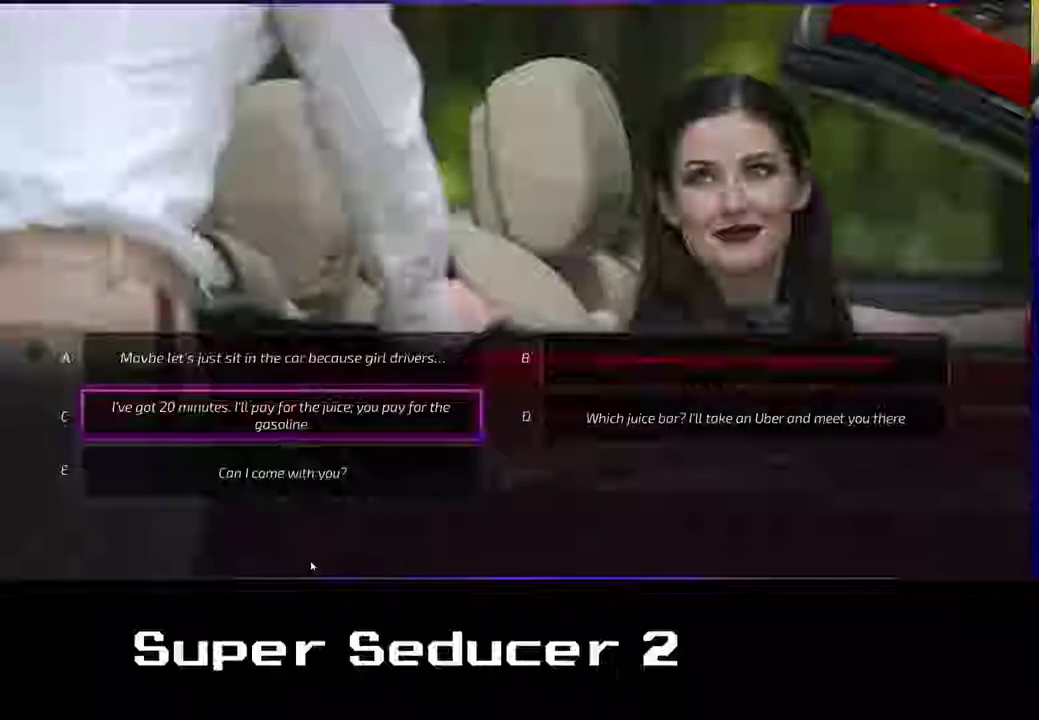
{"buttons": [], "left_stick": "center", "events": [[350, "A", "down"], [467, "A", "up"]]}